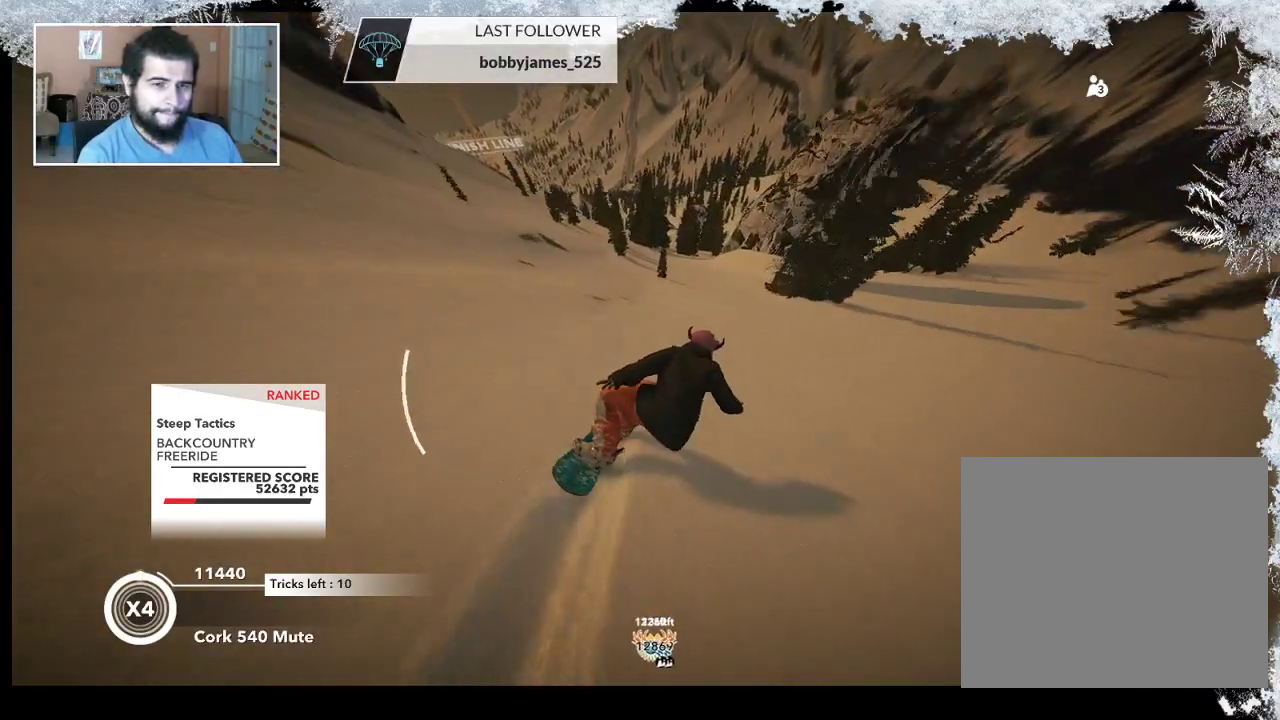
Gameplay with a controller (PlayStation layout); each line is a JSON object with the inputs held at the frame after it. "events" lists button and stick changes between this image and that frame as [ms after this image, input, new state], when the widget could be followed in between.
{"buttons": [], "left_stick": "up-right", "right_stick": "center", "events": [[267, "left_stick", "up-right"]]}
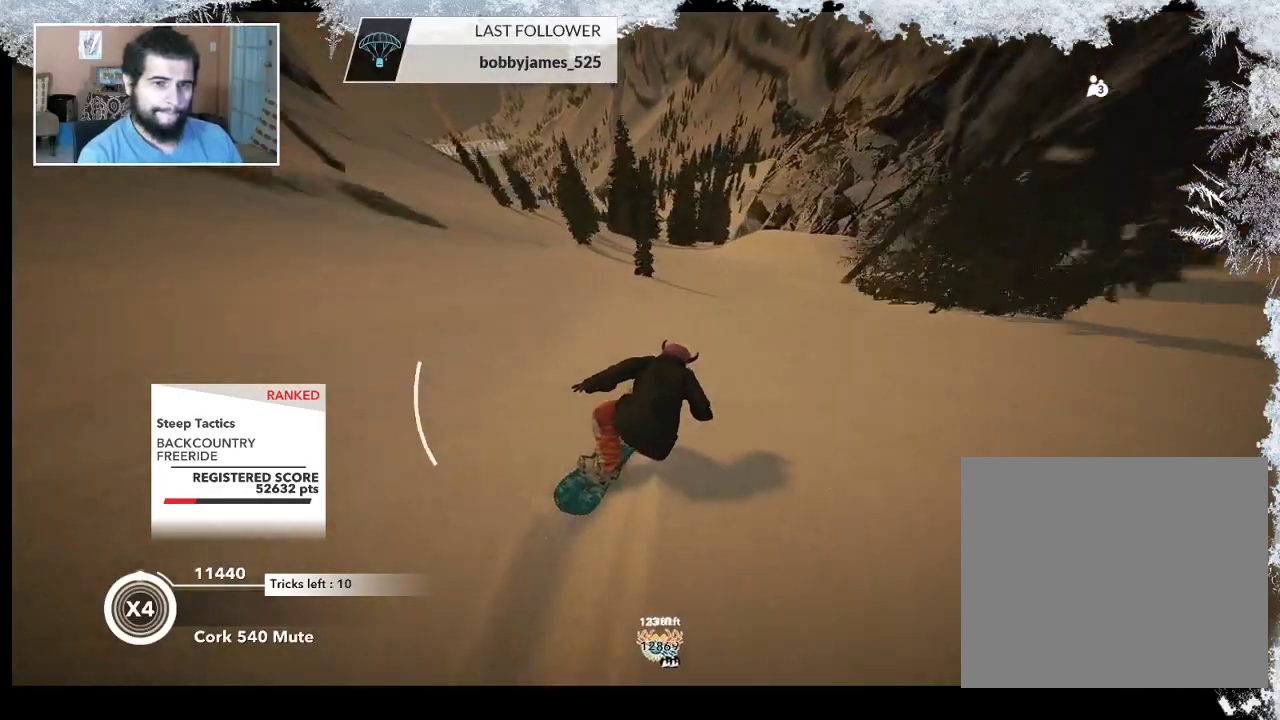
{"buttons": [], "left_stick": "up-right", "right_stick": "center", "events": []}
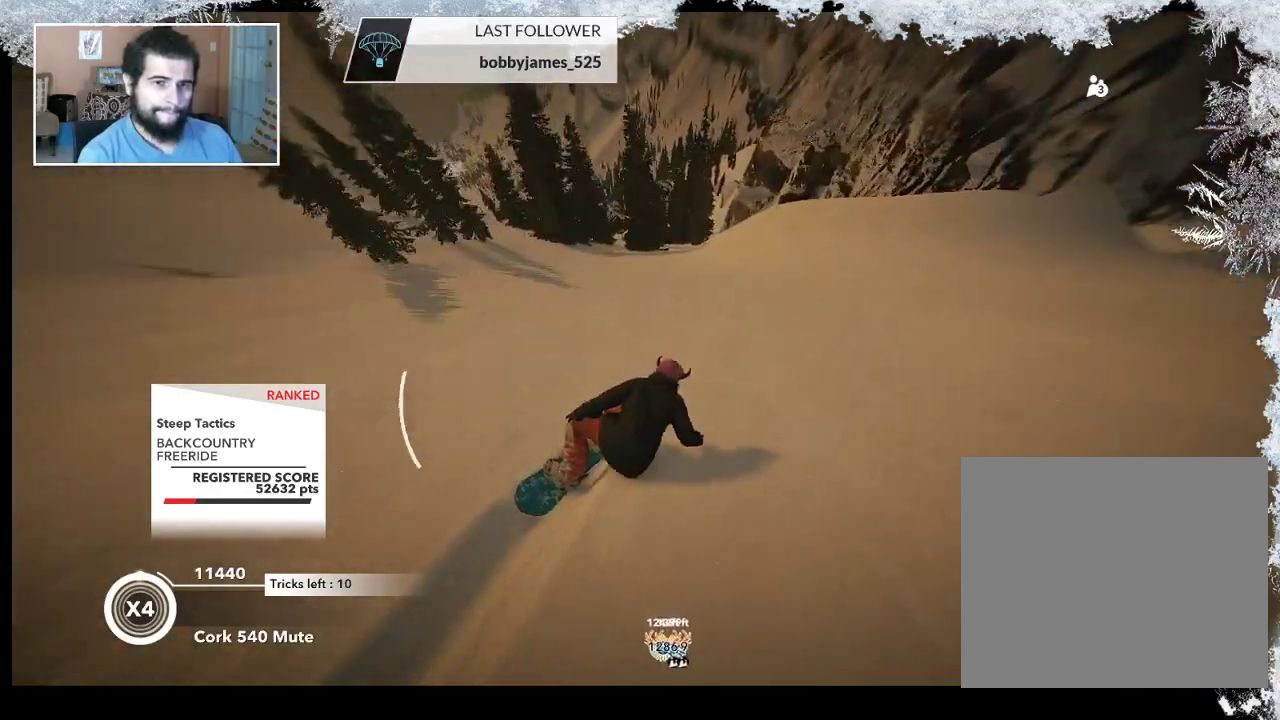
{"buttons": ["R2"], "left_stick": "up-right", "right_stick": "center", "events": [[67, "R2", "down"]]}
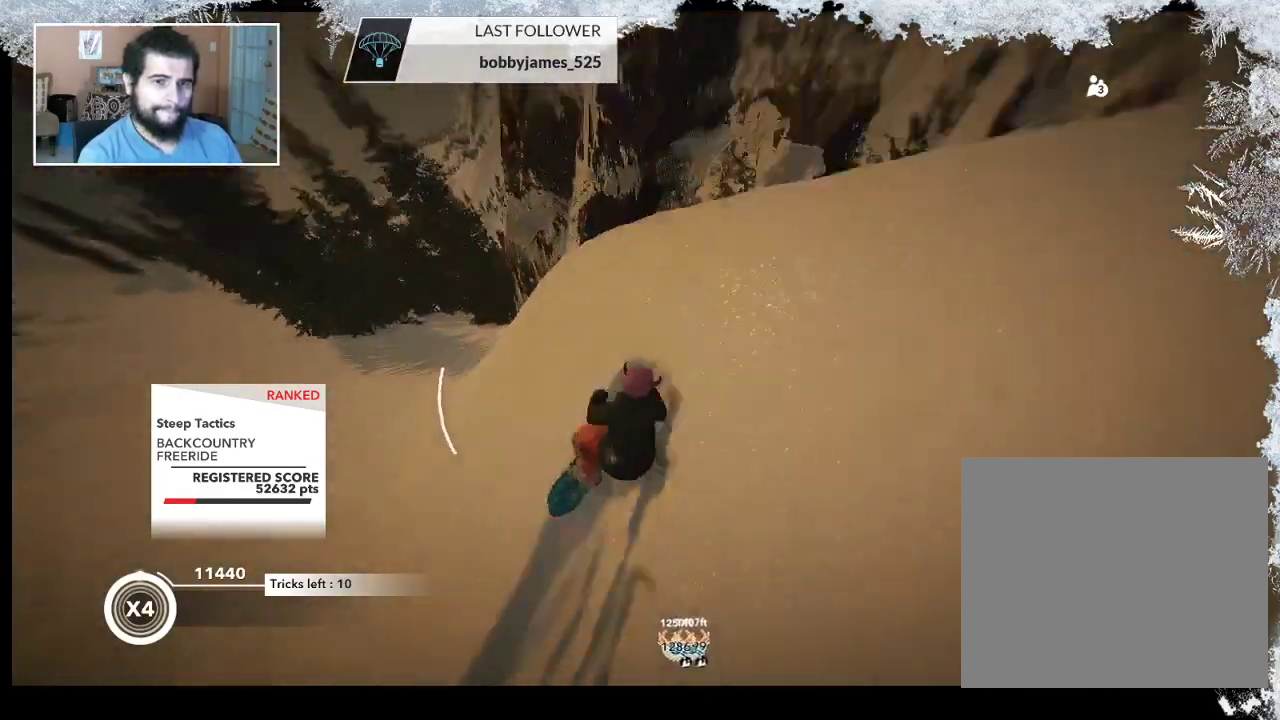
{"buttons": ["L2"], "left_stick": "up-right", "right_stick": "down-right", "events": [[33, "R2", "up"], [67, "L2", "down"], [167, "right_stick", "down-right"]]}
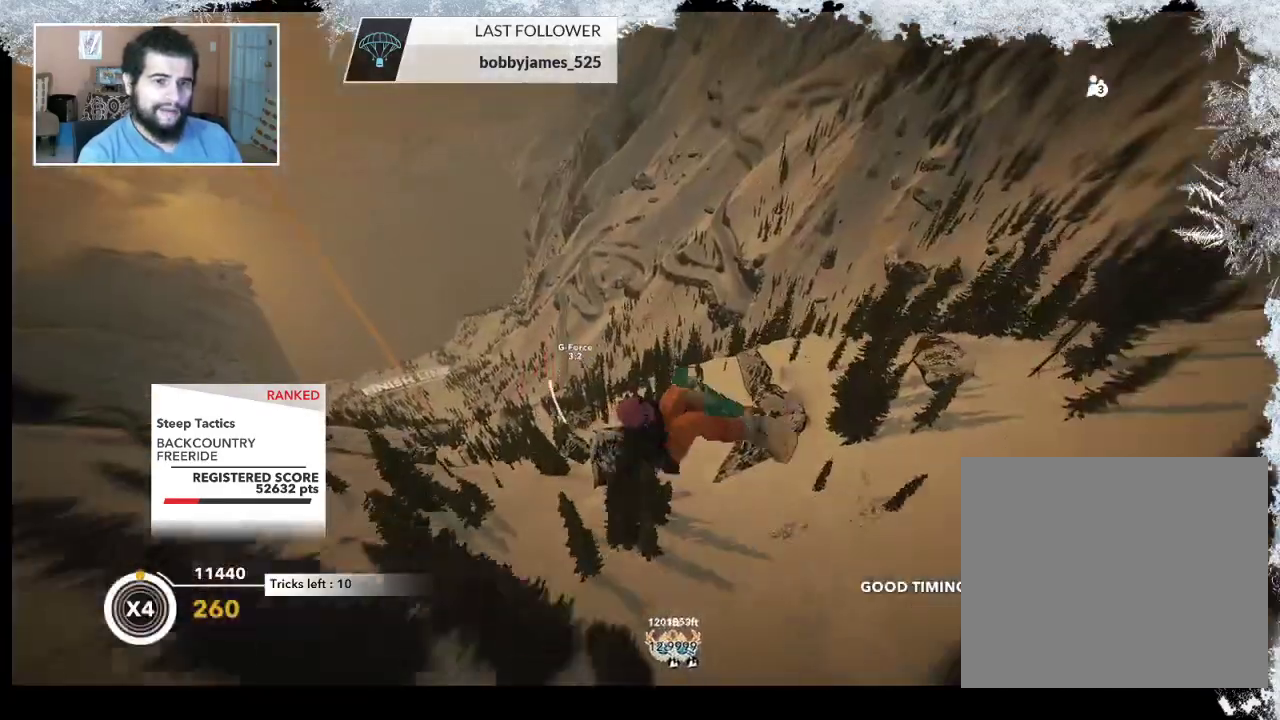
{"buttons": ["L2"], "left_stick": "down-right", "right_stick": "down-right", "events": [[300, "left_stick", "right"], [433, "left_stick", "down-right"]]}
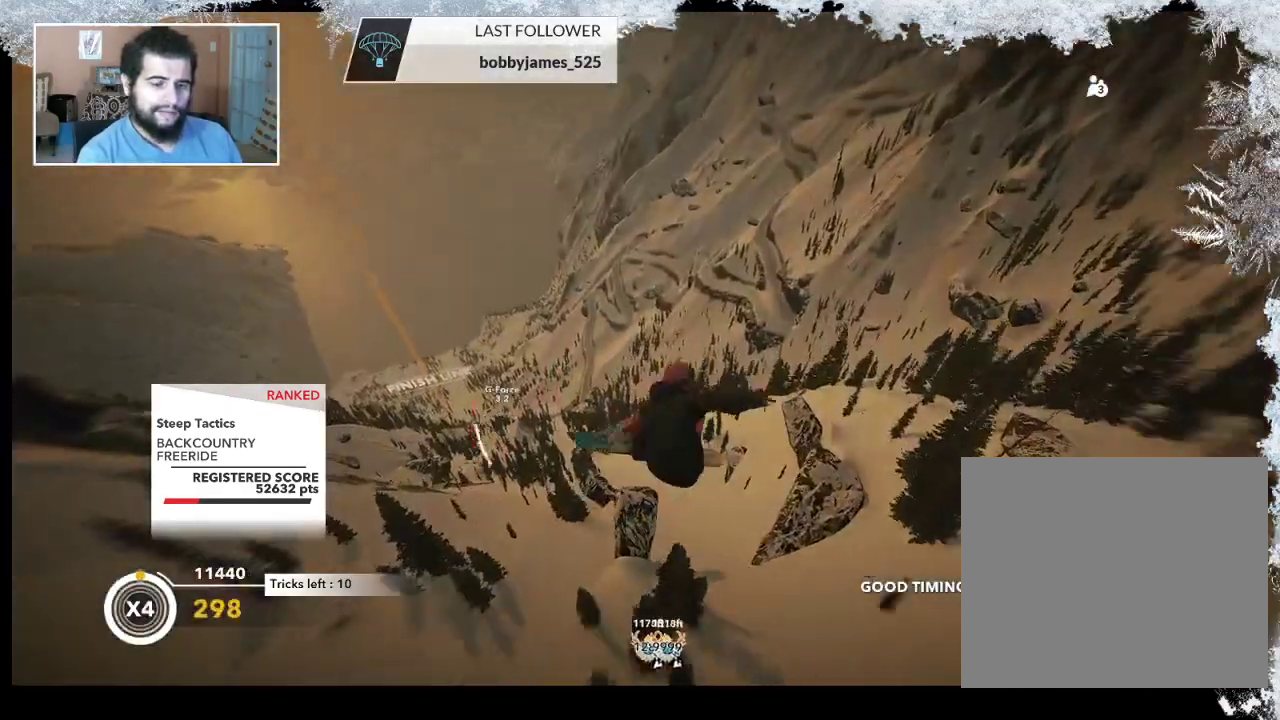
{"buttons": ["L2"], "left_stick": "left", "right_stick": "up-right", "events": [[67, "left_stick", "down-left"], [200, "right_stick", "up-right"], [367, "left_stick", "left"]]}
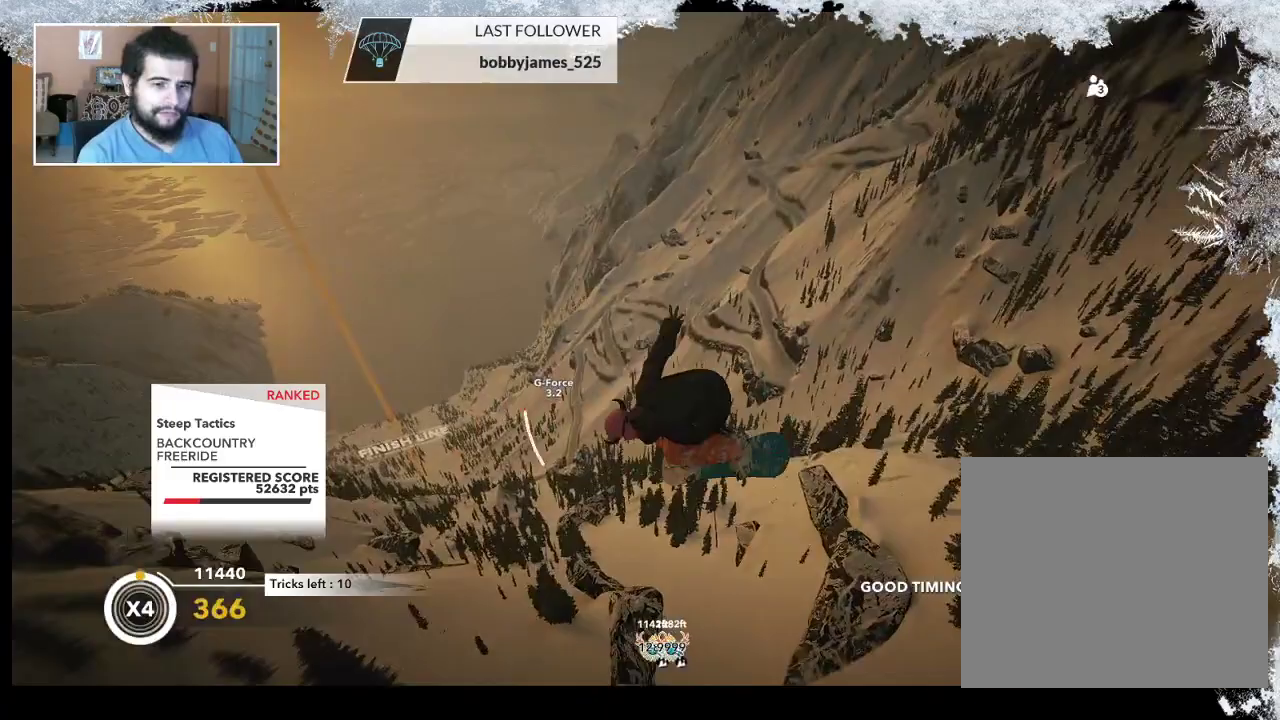
{"buttons": ["L2"], "left_stick": "up", "right_stick": "up-right", "events": [[167, "left_stick", "up-left"], [400, "left_stick", "up"]]}
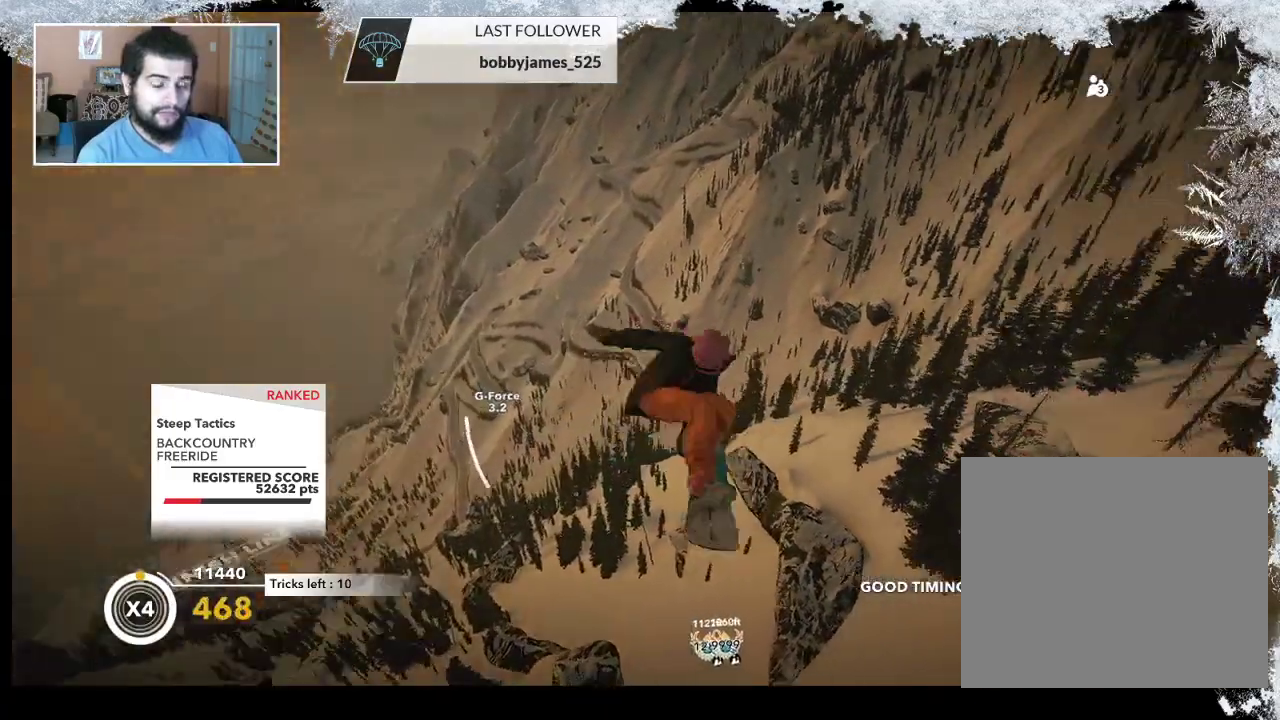
{"buttons": ["L2"], "left_stick": "up", "right_stick": "down-right", "events": [[167, "right_stick", "down-right"]]}
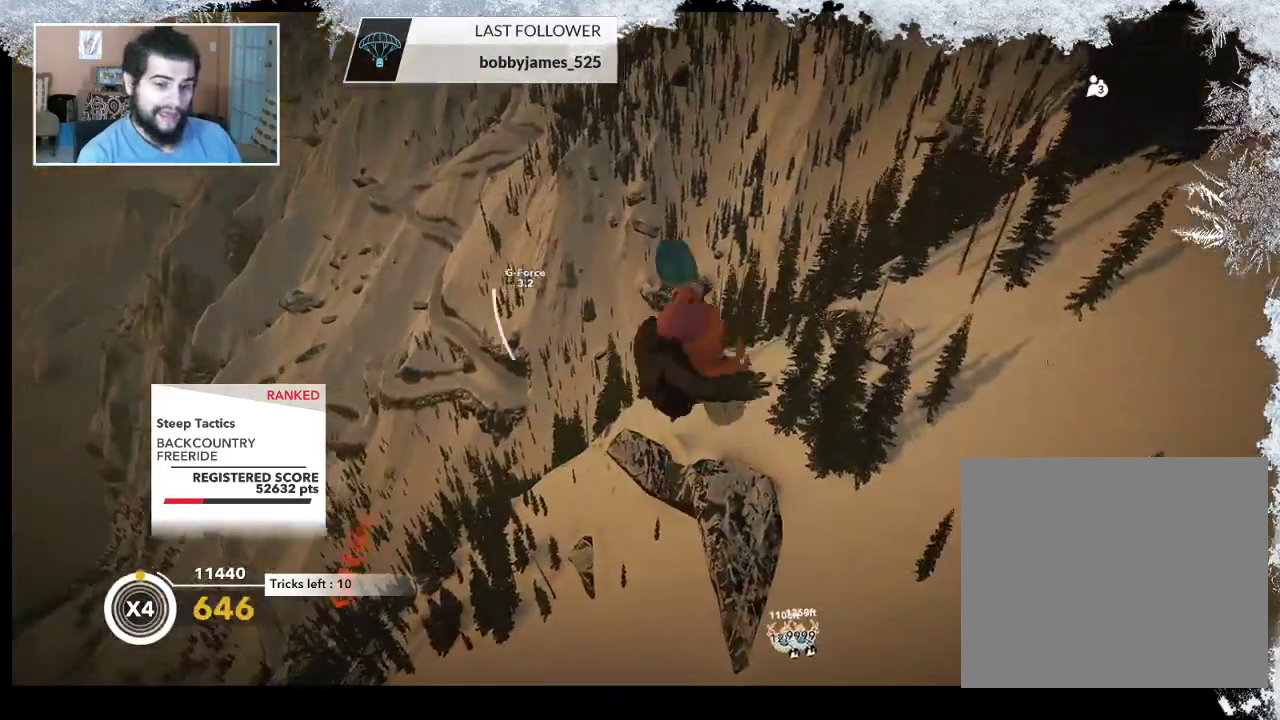
{"buttons": ["L2"], "left_stick": "up-right", "right_stick": "up-left", "events": [[167, "right_stick", "down"], [333, "right_stick", "down-left"], [467, "left_stick", "up-right"], [500, "right_stick", "up-left"]]}
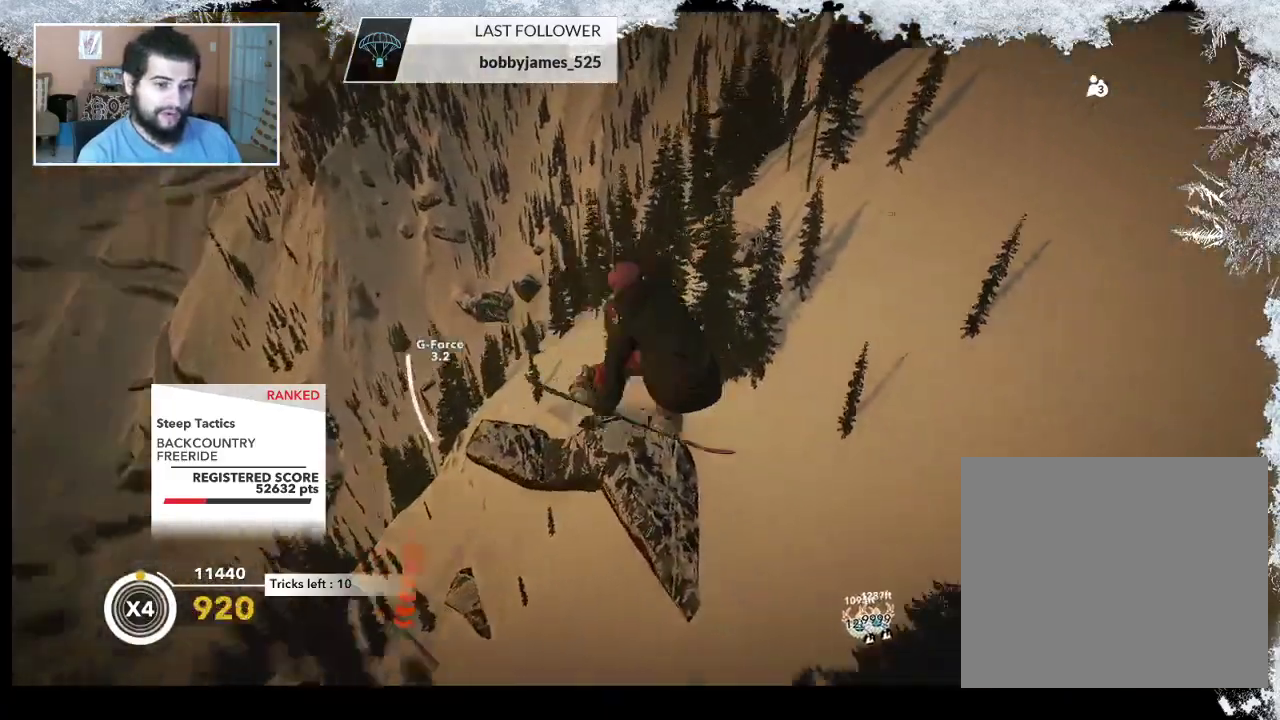
{"buttons": ["L2"], "left_stick": "down", "right_stick": "up-left", "events": [[300, "left_stick", "down-right"], [400, "left_stick", "down"]]}
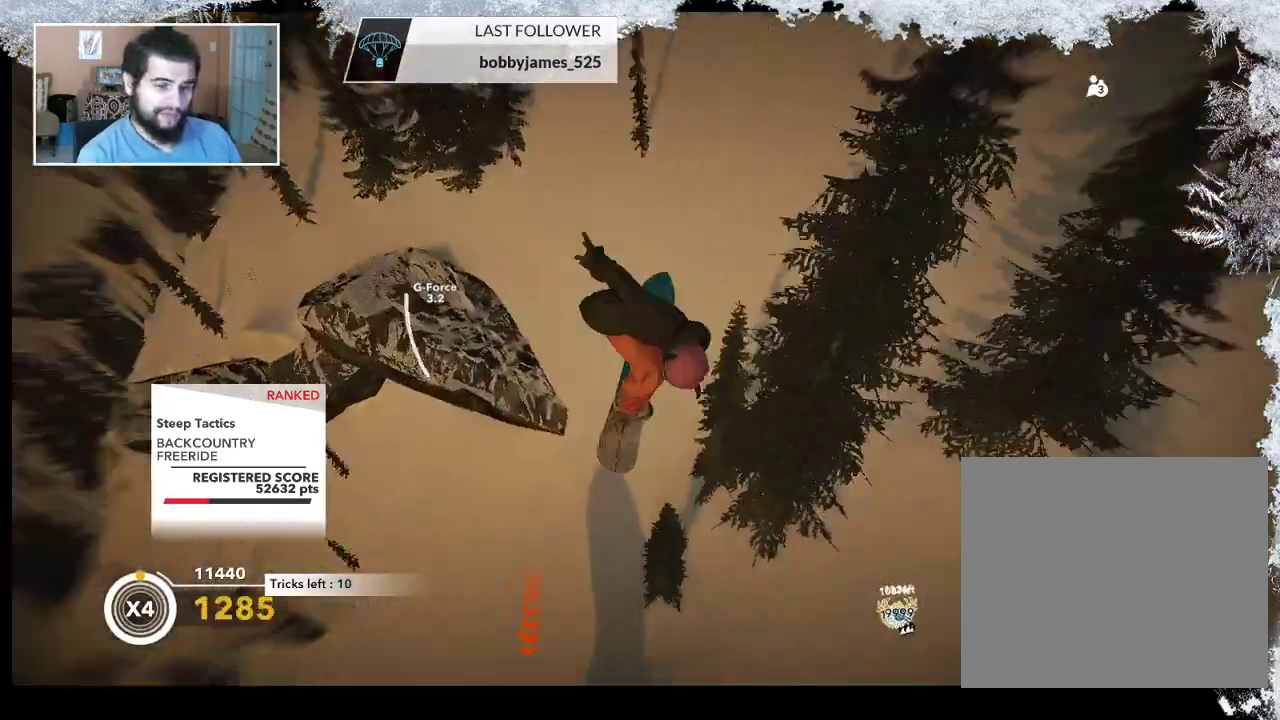
{"buttons": [], "left_stick": "center", "right_stick": "center", "events": [[300, "L2", "up"], [300, "left_stick", "center"], [367, "right_stick", "center"]]}
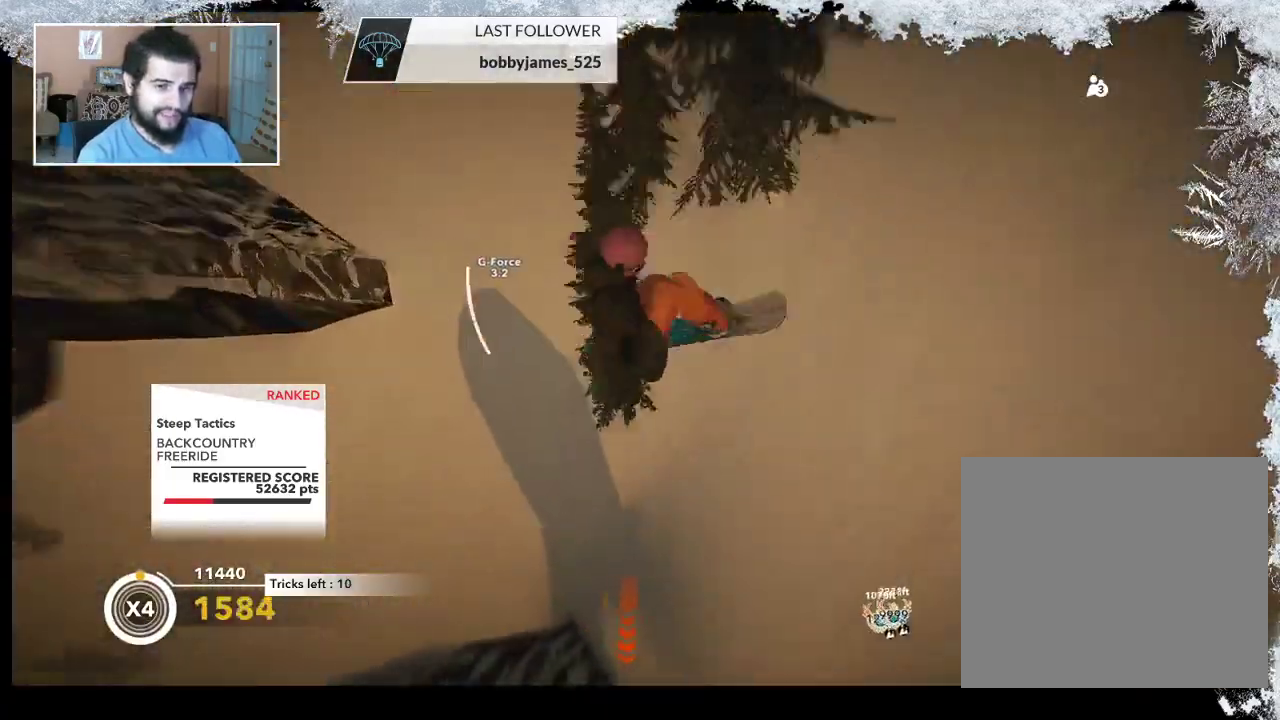
{"buttons": [], "left_stick": "center", "right_stick": "center", "events": []}
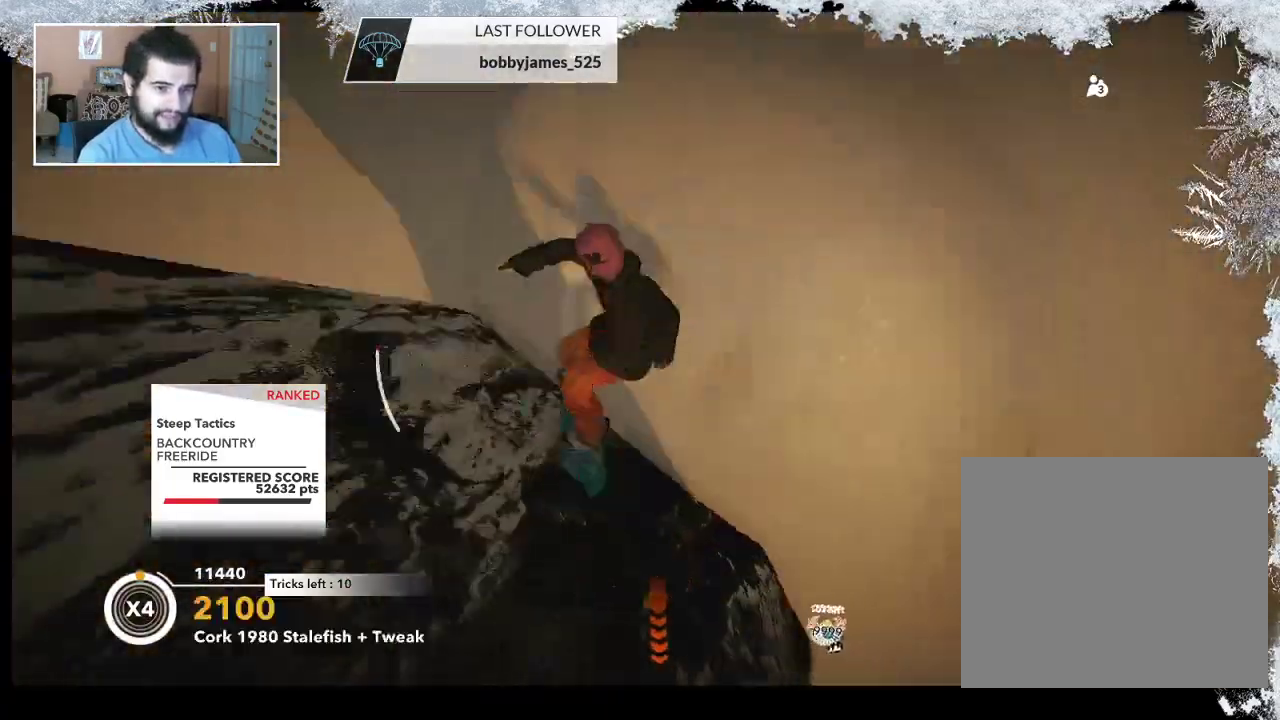
{"buttons": [], "left_stick": "center", "right_stick": "center", "events": []}
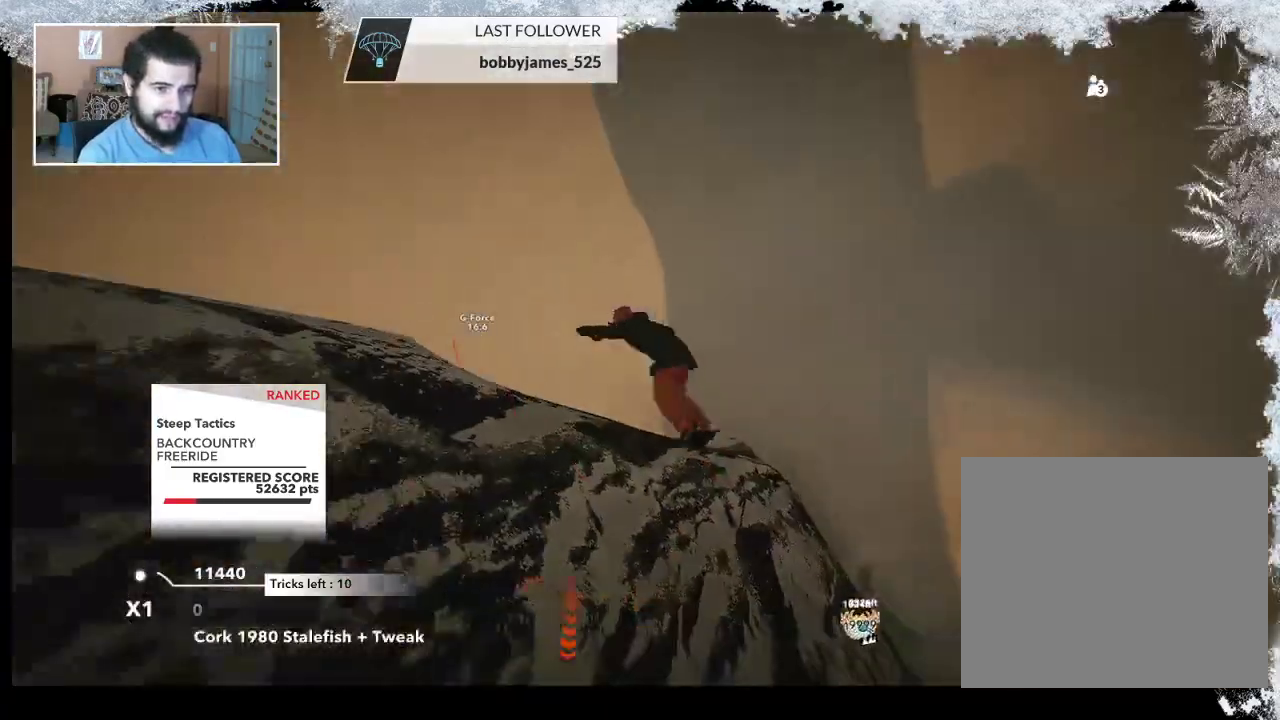
{"buttons": ["TRIANGLE"], "left_stick": "center", "right_stick": "center", "events": [[400, "TRIANGLE", "down"]]}
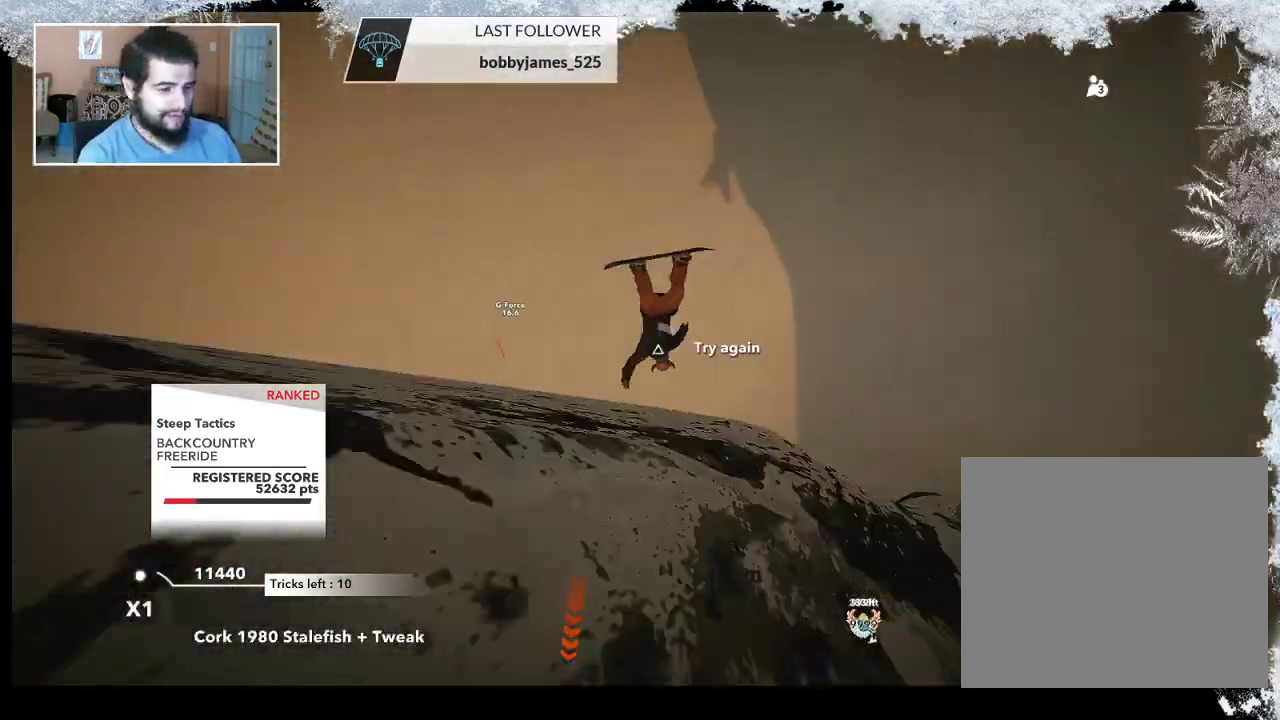
{"buttons": ["TRIANGLE"], "left_stick": "center", "right_stick": "center", "events": []}
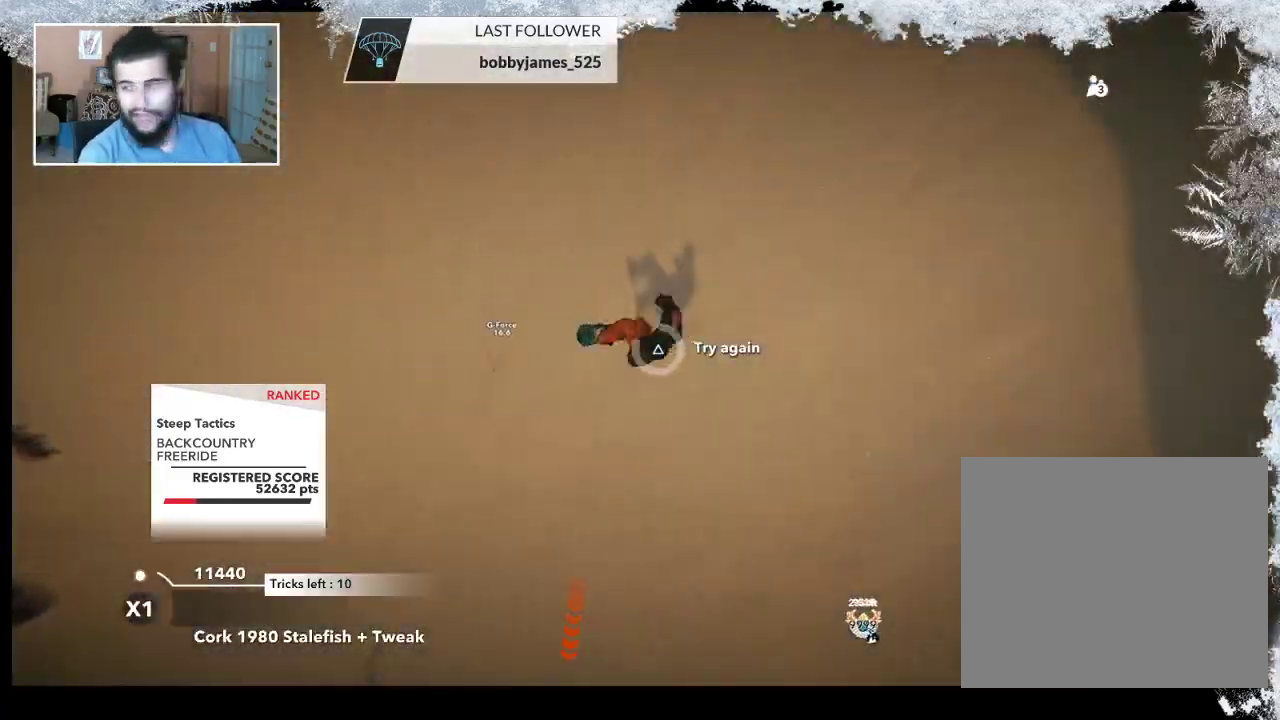
{"buttons": [], "left_stick": "center", "right_stick": "center", "events": [[400, "TRIANGLE", "up"]]}
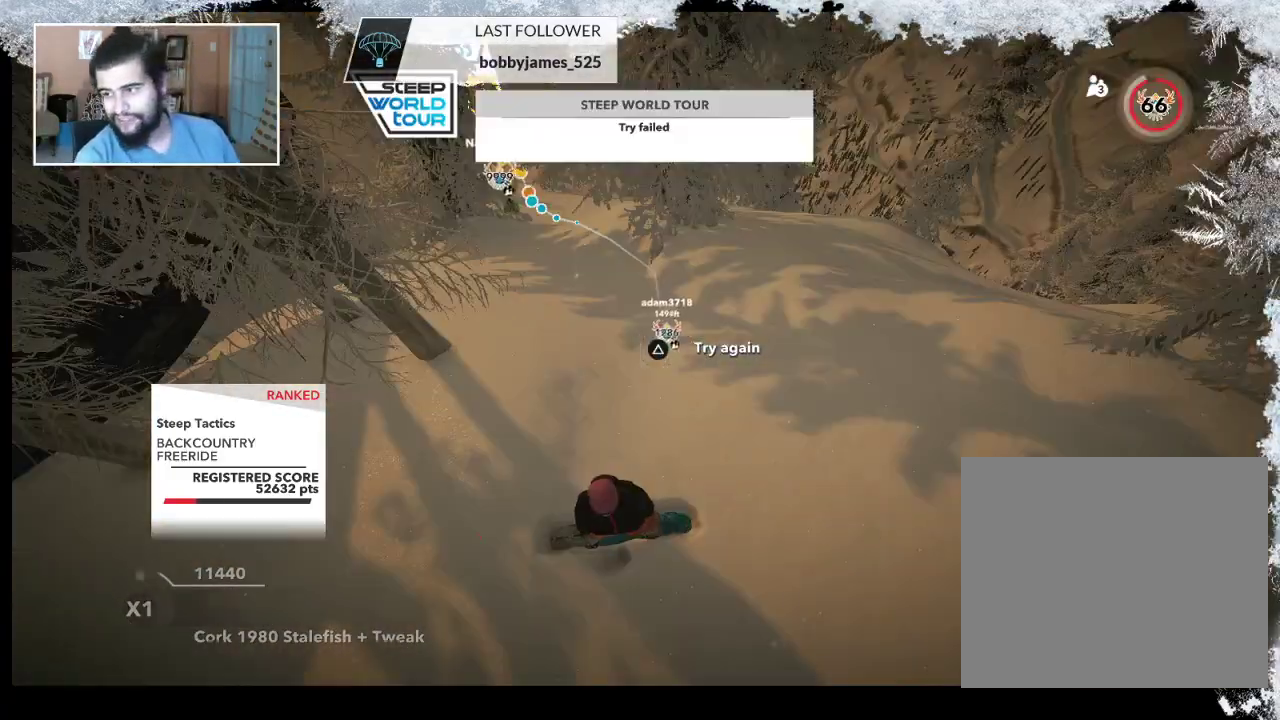
{"buttons": [], "left_stick": "center", "right_stick": "center", "events": [[67, "DPAD_DOWN", "down"], [200, "DPAD_DOWN", "up"]]}
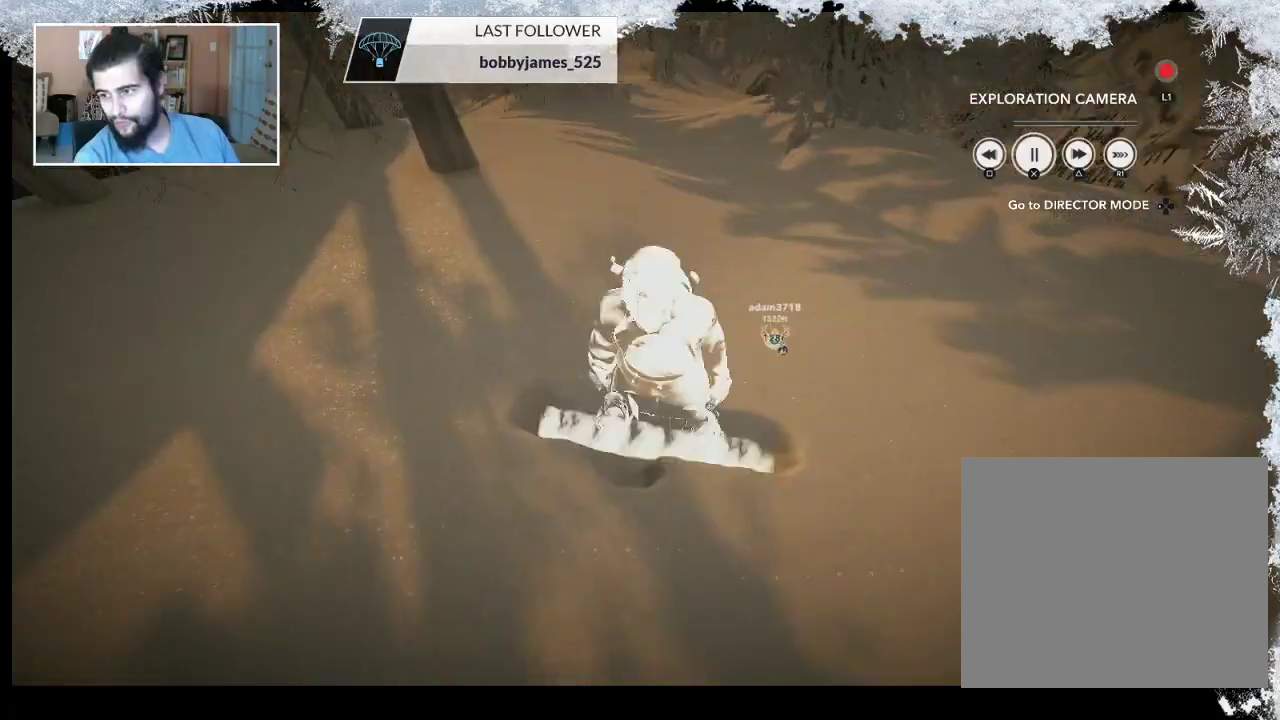
{"buttons": [], "left_stick": "center", "right_stick": "center", "events": []}
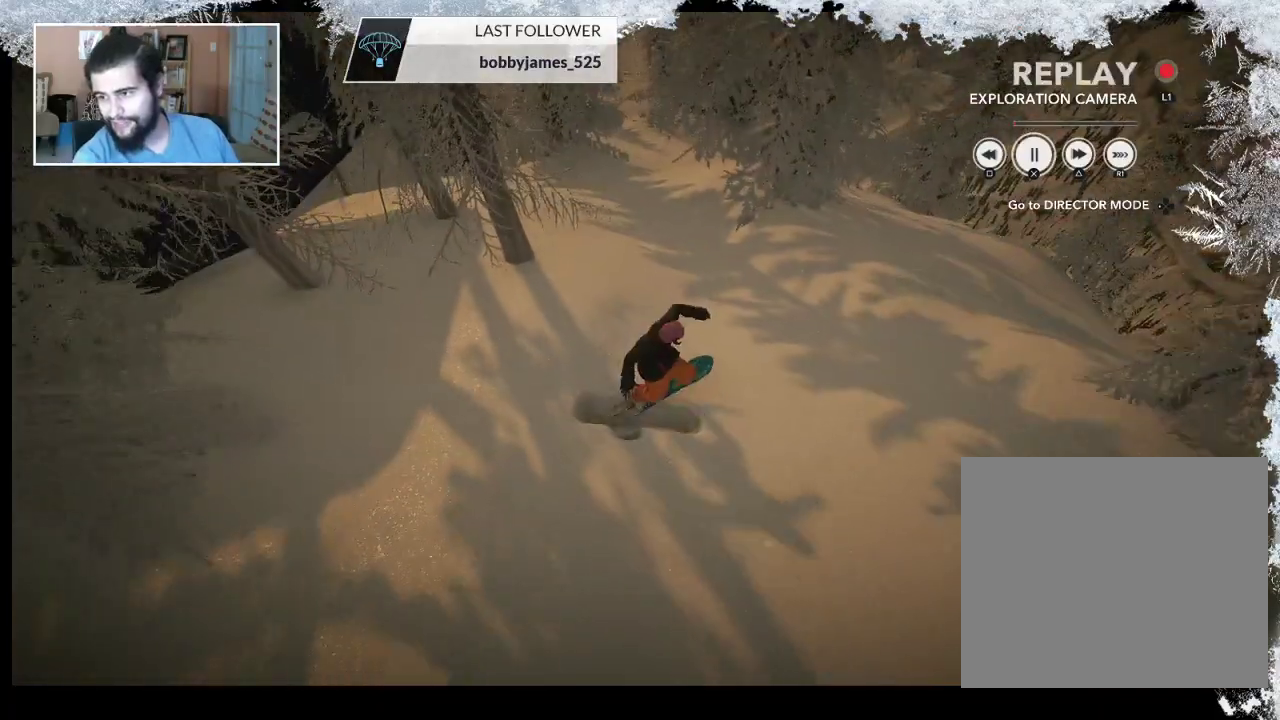
{"buttons": [], "left_stick": "center", "right_stick": "center", "events": []}
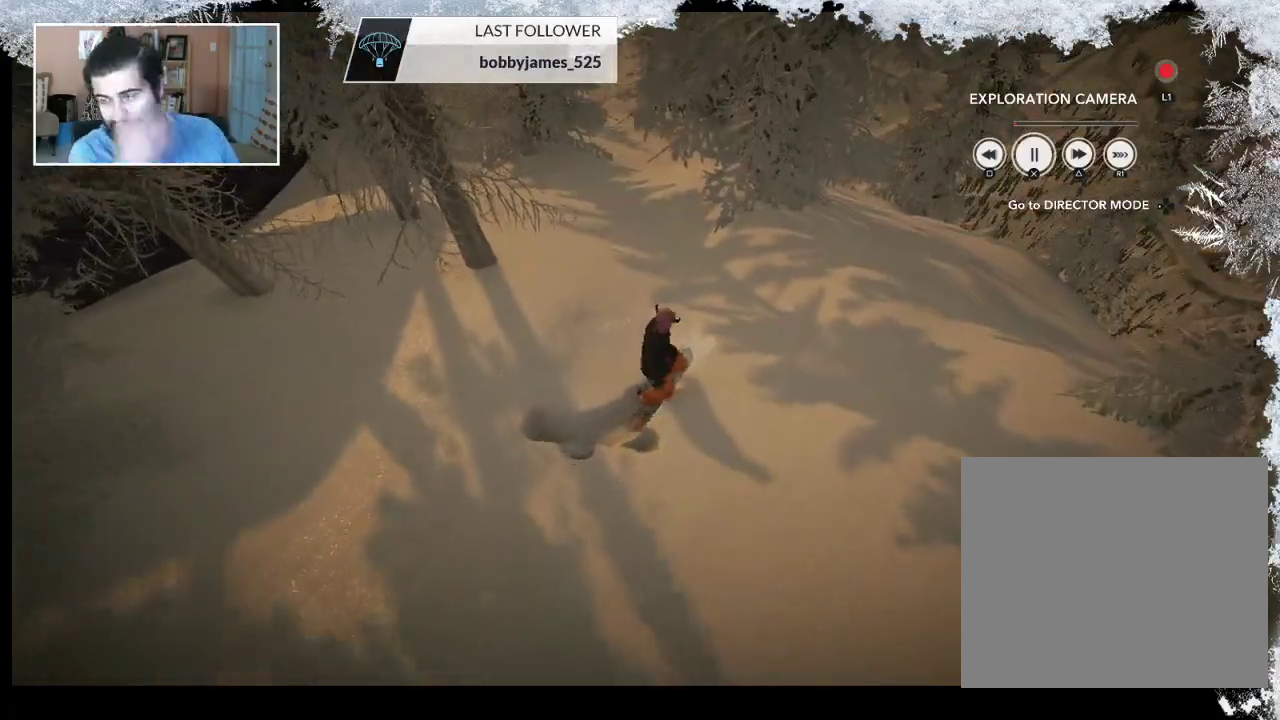
{"buttons": [], "left_stick": "center", "right_stick": "center", "events": []}
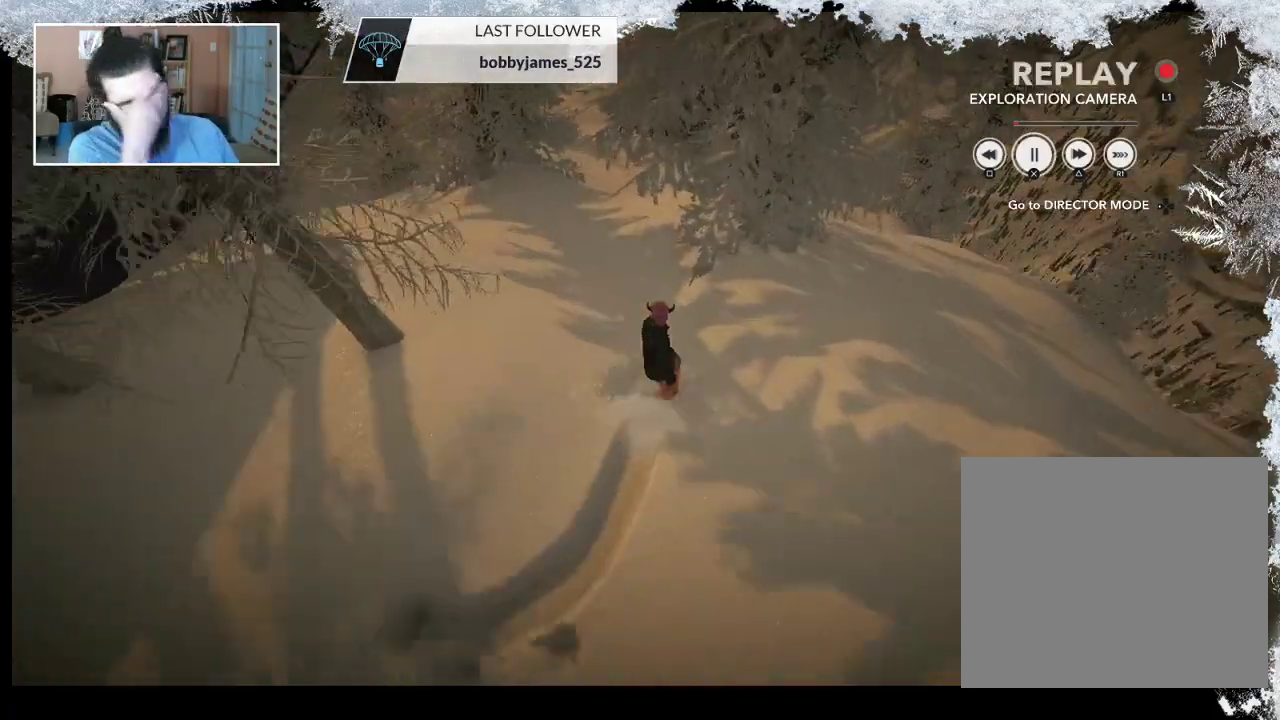
{"buttons": [], "left_stick": "center", "right_stick": "center", "events": []}
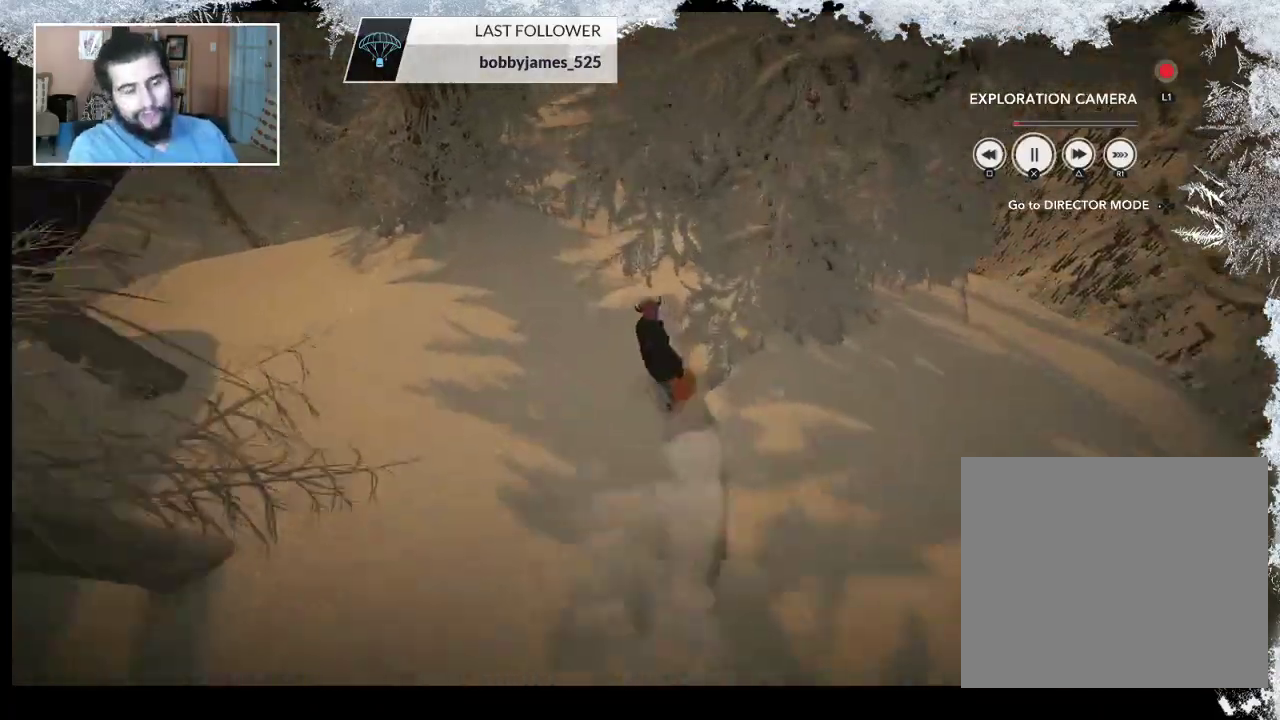
{"buttons": [], "left_stick": "center", "right_stick": "center", "events": [[67, "DPAD_DOWN", "down"], [233, "DPAD_DOWN", "up"]]}
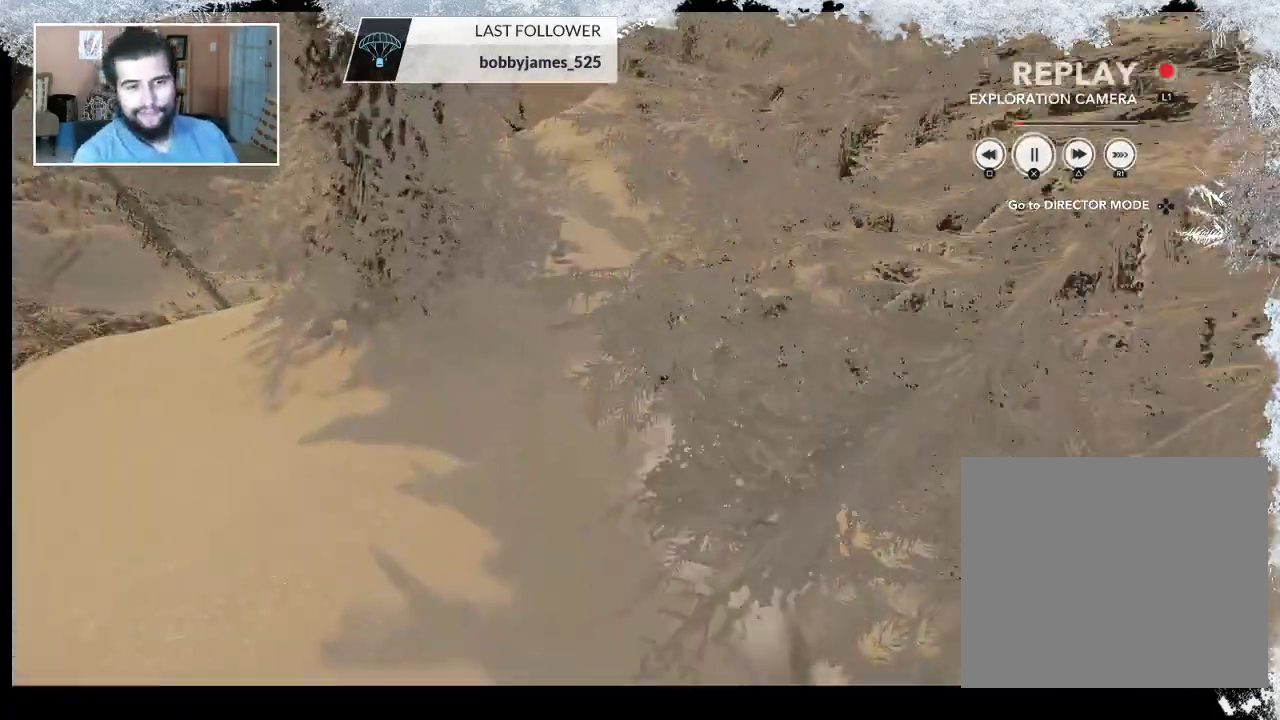
{"buttons": [], "left_stick": "center", "right_stick": "center", "events": []}
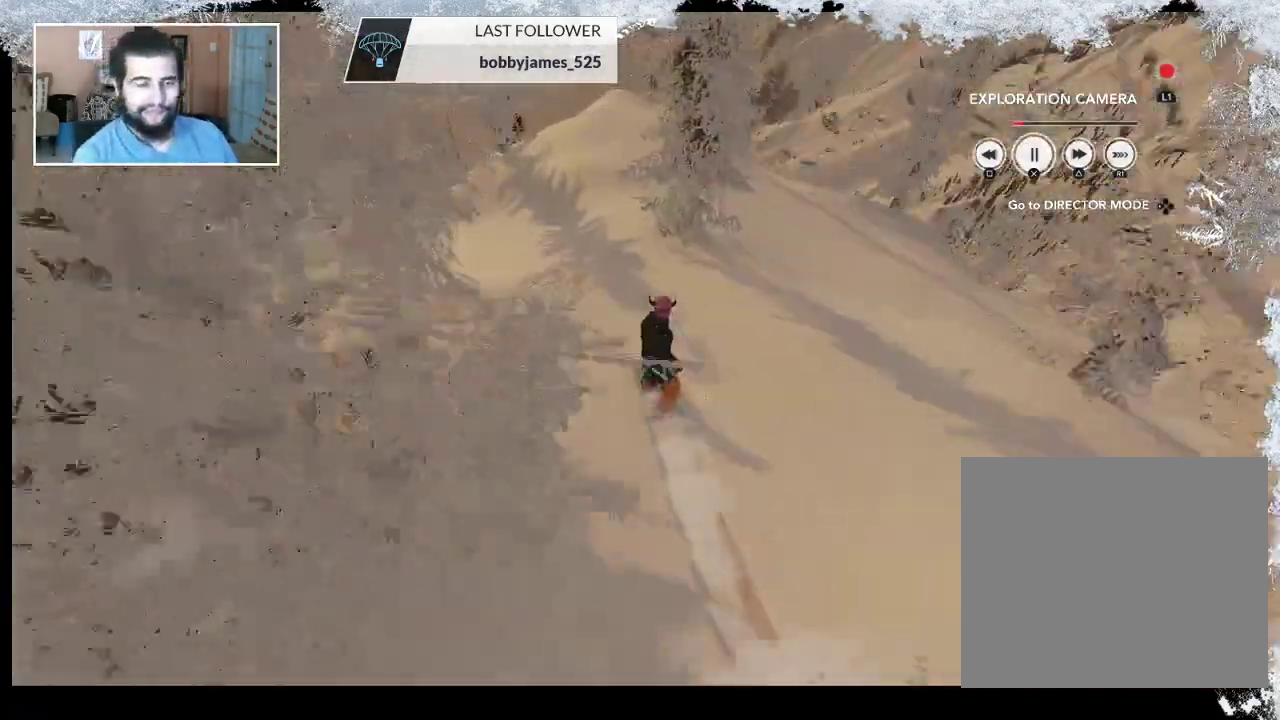
{"buttons": [], "left_stick": "center", "right_stick": "center", "events": []}
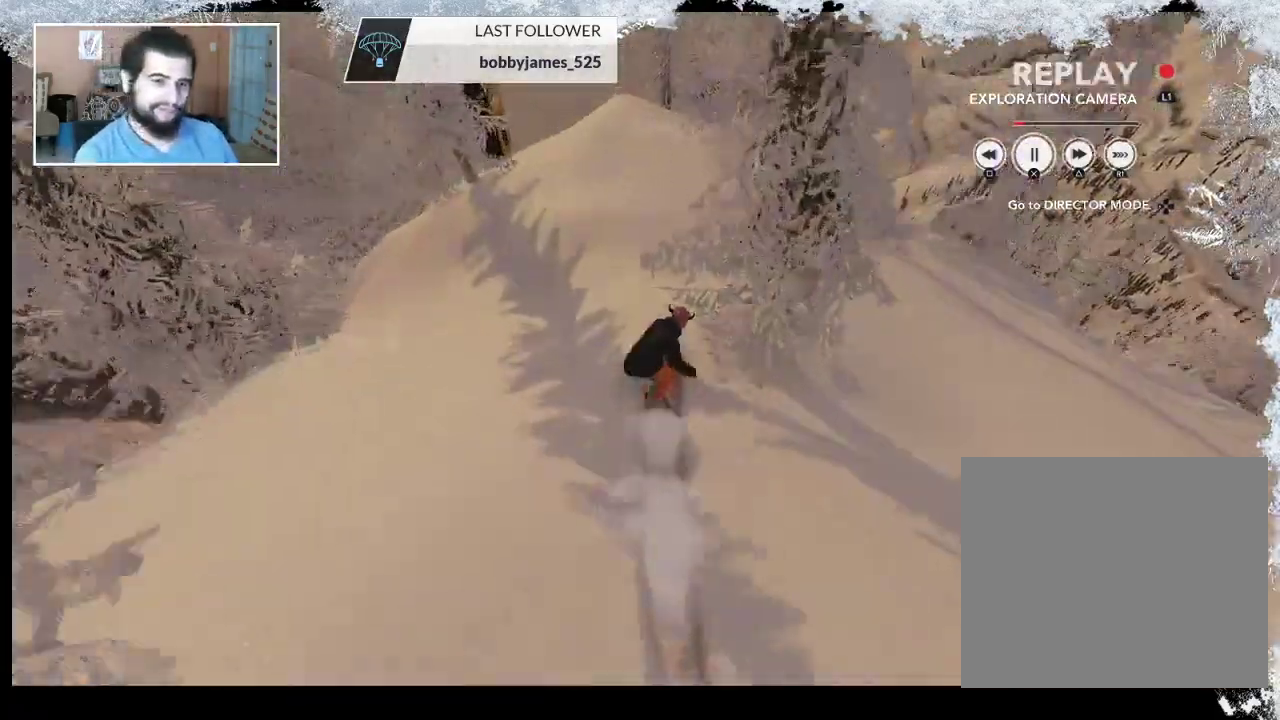
{"buttons": ["TRIANGLE"], "left_stick": "center", "right_stick": "center", "events": [[33, "TRIANGLE", "down"]]}
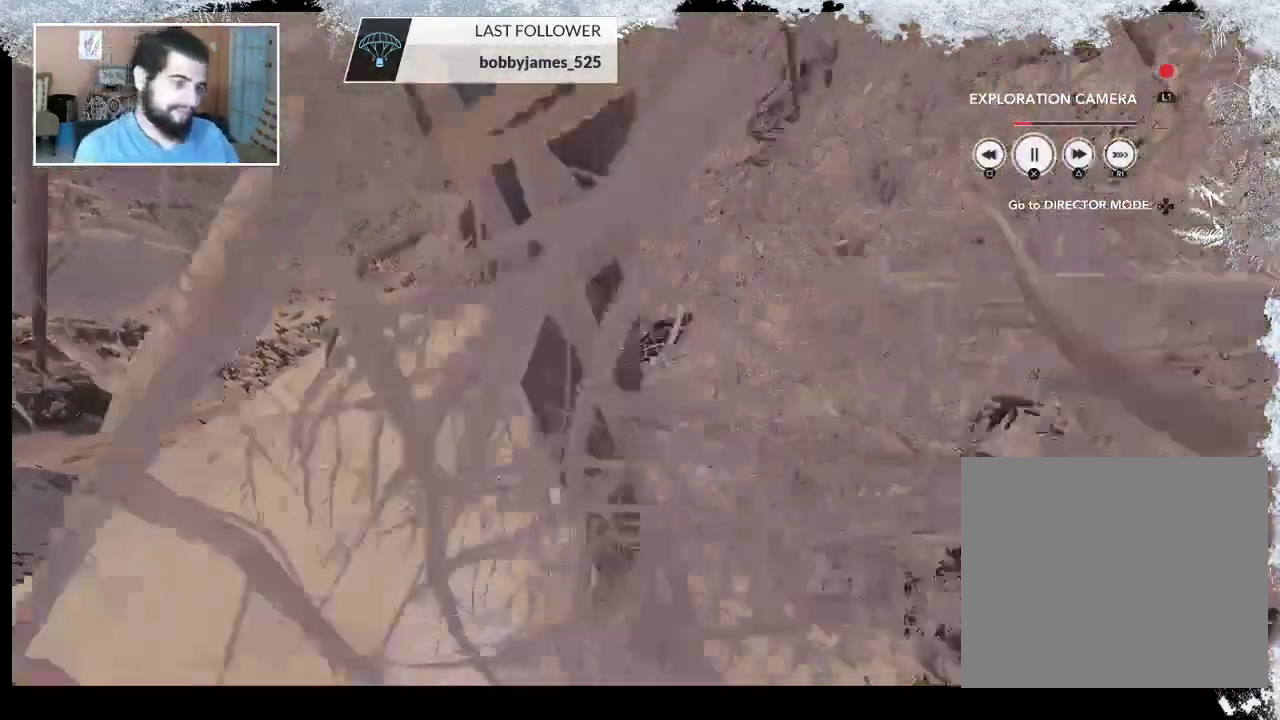
{"buttons": [], "left_stick": "center", "right_stick": "center", "events": [[33, "TRIANGLE", "up"]]}